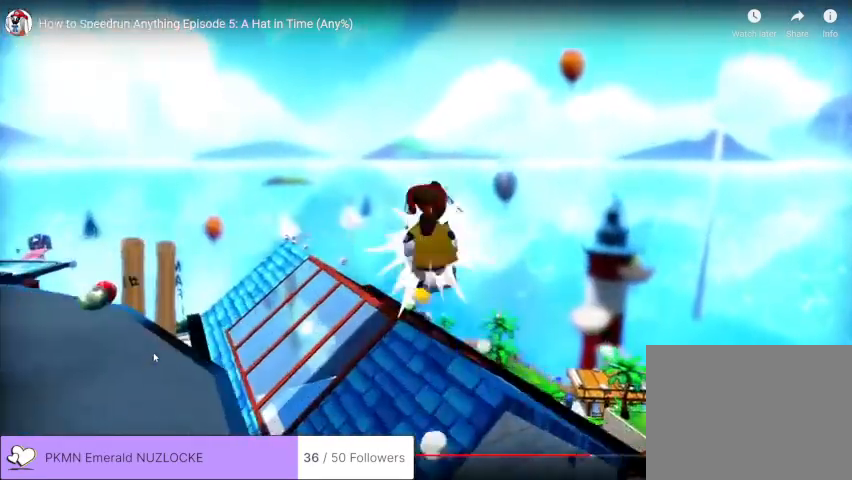
Gameplay with a controller (Xbox layout); each line is a JSON object with the inputs held at the frame after it (dt_ms = milliseconds from this image to that frame). "events" lists button and stick changes between this image and that frame as [ms after this image, input, new state], when the widget could be followed in between. Not read: DPAD_DOWN DPAD_LEFT DPAD_RIGHT DPAD_UP L1 L3 R1 R2 R3 SELECT START right_stick.
{"dt_ms": 1000, "buttons": ["L2"], "left_stick": "up"}
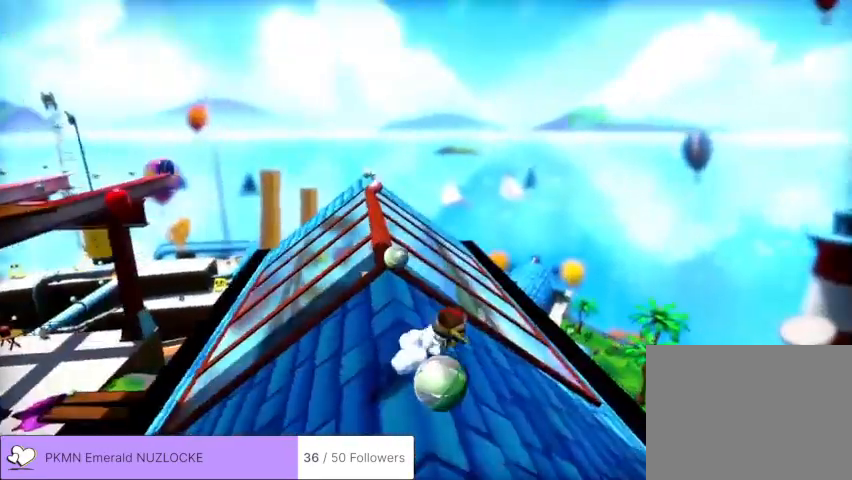
{"dt_ms": 500, "buttons": ["B", "L2"], "left_stick": "up", "events": [[400, "B", "down"]]}
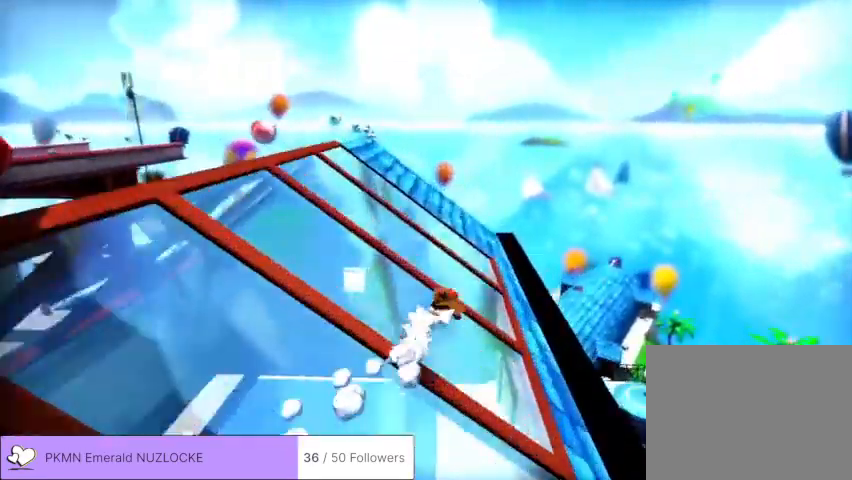
{"dt_ms": 500, "buttons": ["L2"], "left_stick": "up", "events": [[33, "B", "up"]]}
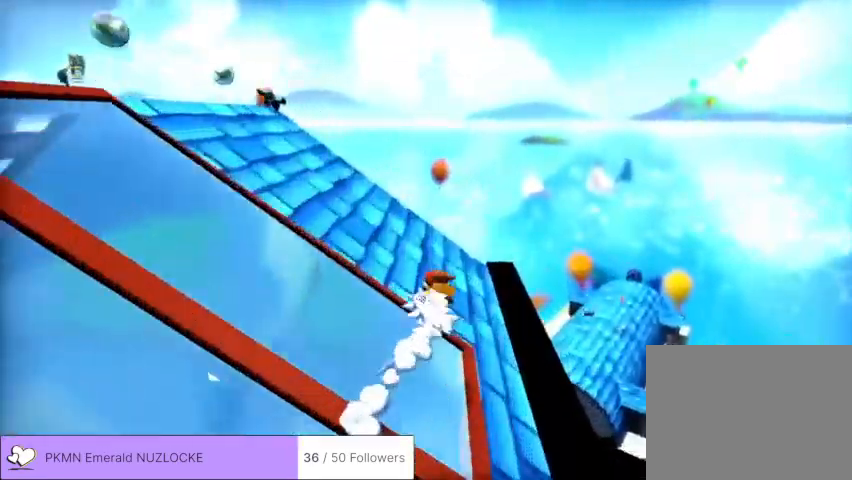
{"dt_ms": 500, "buttons": ["A", "L2"], "left_stick": "up", "events": [[433, "A", "down"]]}
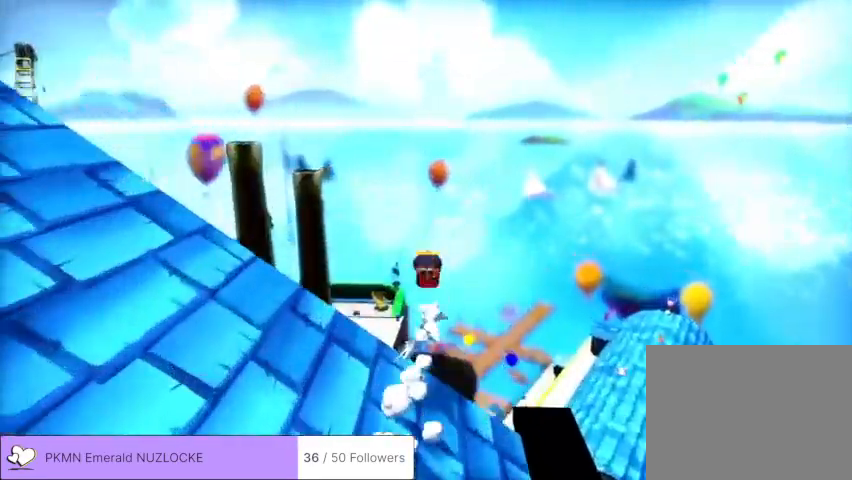
{"dt_ms": 500, "buttons": ["L2"], "left_stick": "up"}
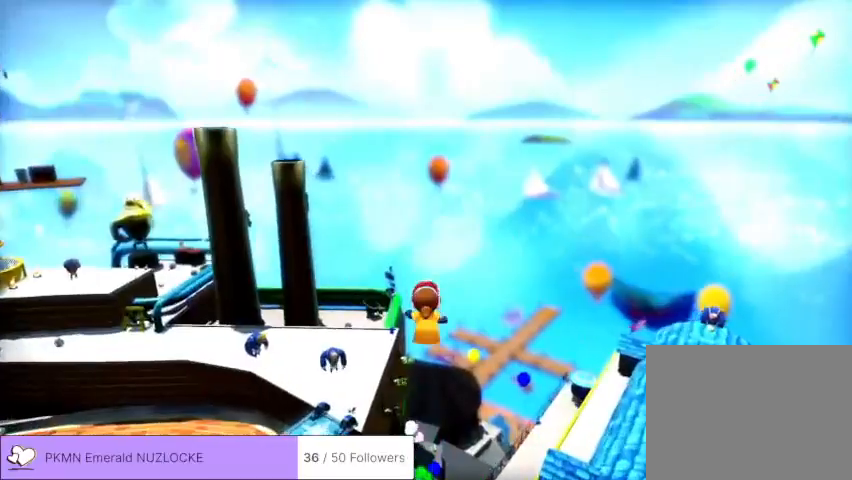
{"dt_ms": 1000, "buttons": ["L2"], "left_stick": "center"}
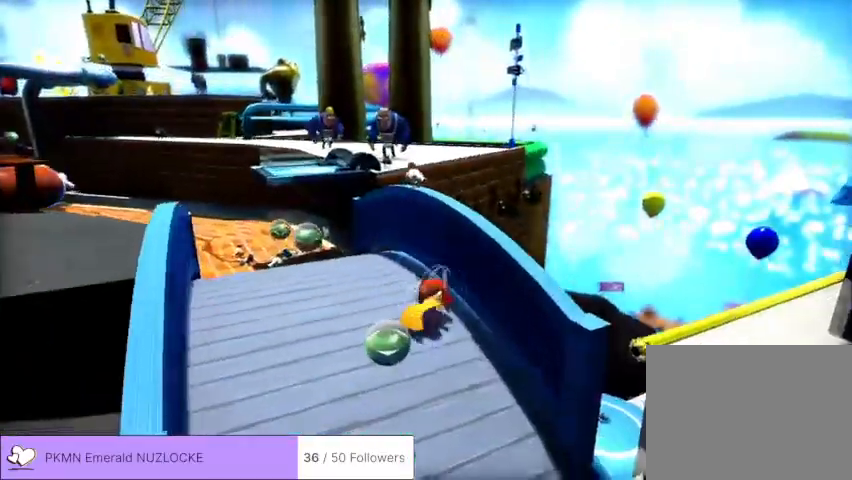
{"dt_ms": 1000, "buttons": [], "left_stick": "up-right"}